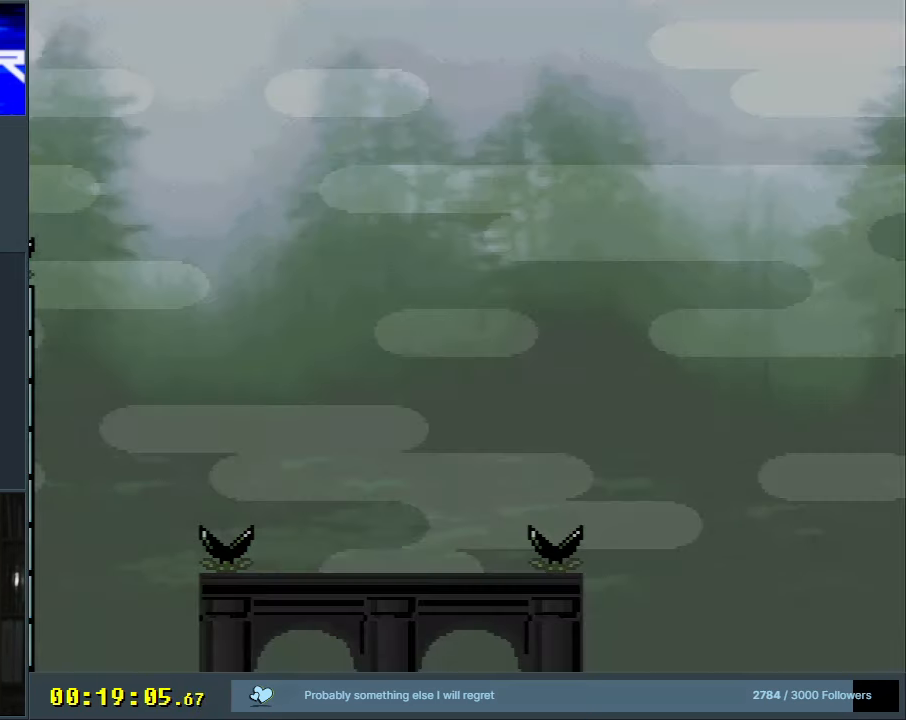
Gameplay with a controller (Nintendo layout); each line is a JSON object with the inputs held at the frame after it. "events" lists button and stick changes between this image and that frame as [ms after this image, input, new state], when the widget could be followed in between. Not read: L3 R3.
{"buttons": [], "events": []}
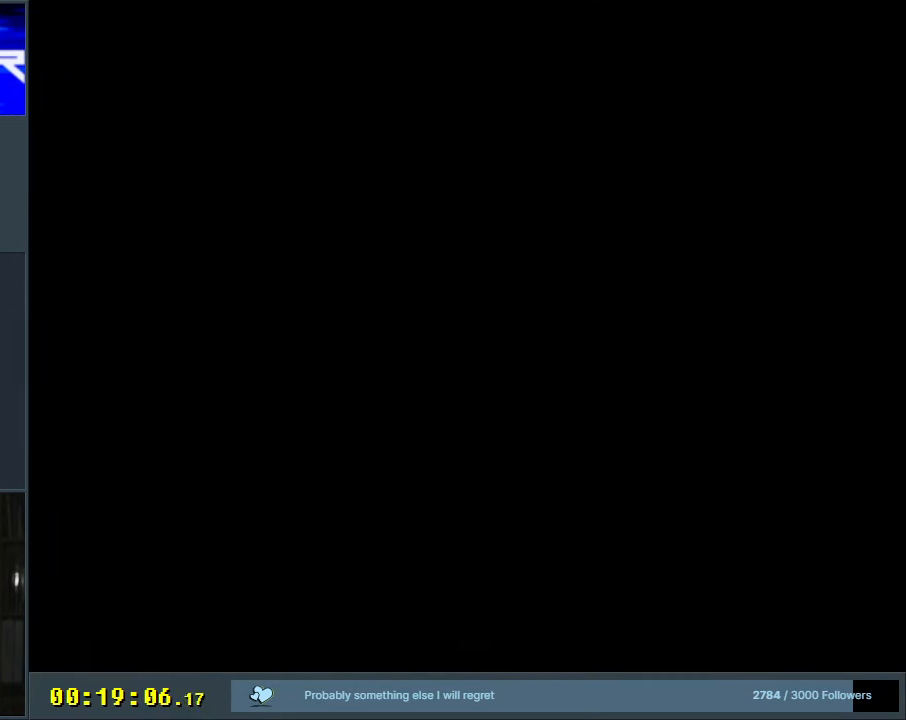
{"buttons": [], "events": []}
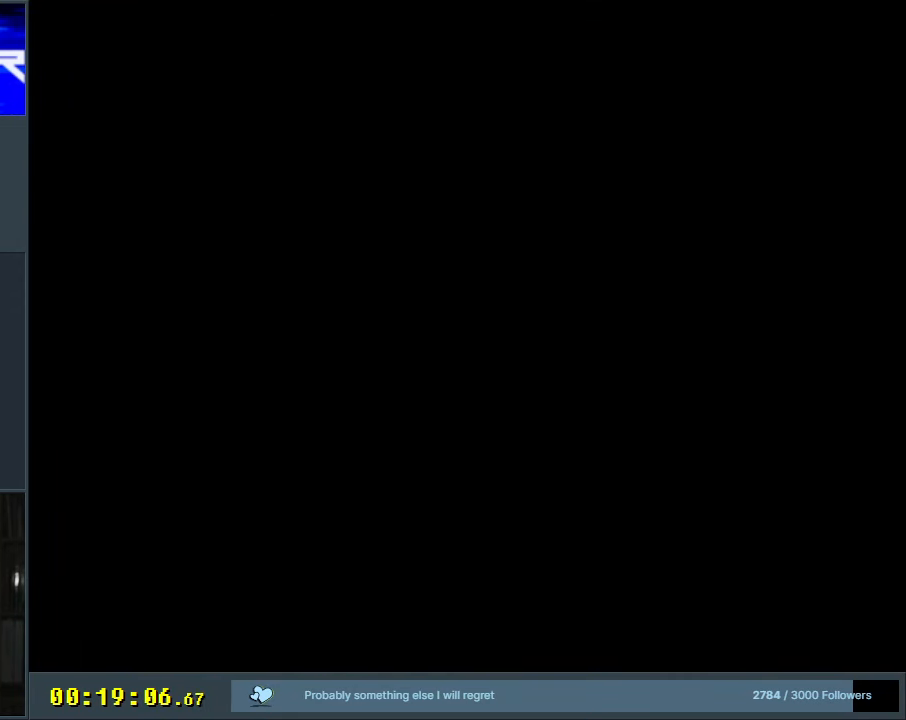
{"buttons": [], "events": []}
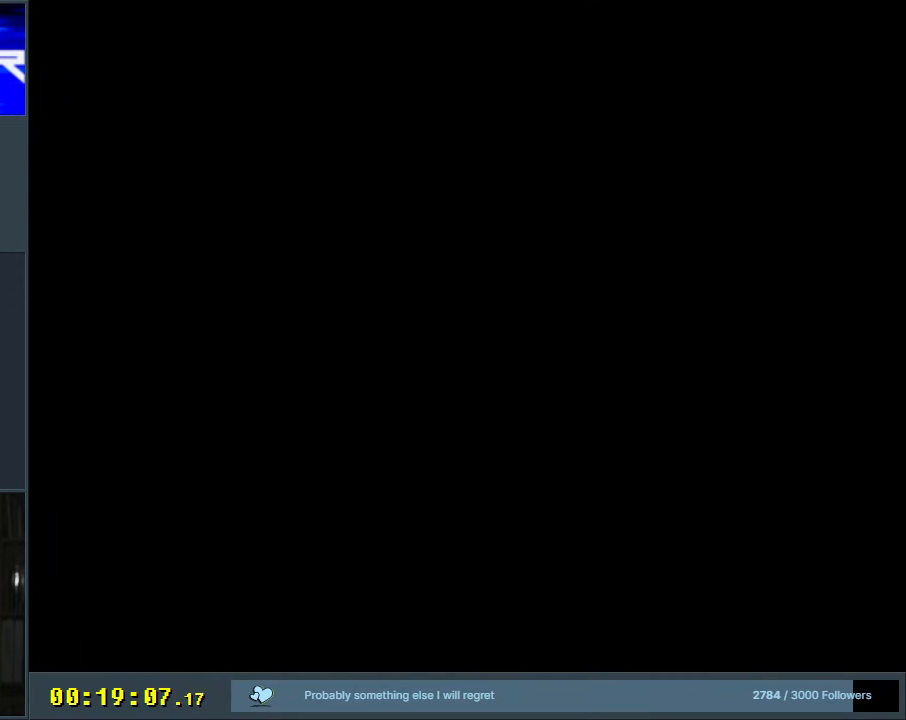
{"buttons": [], "events": []}
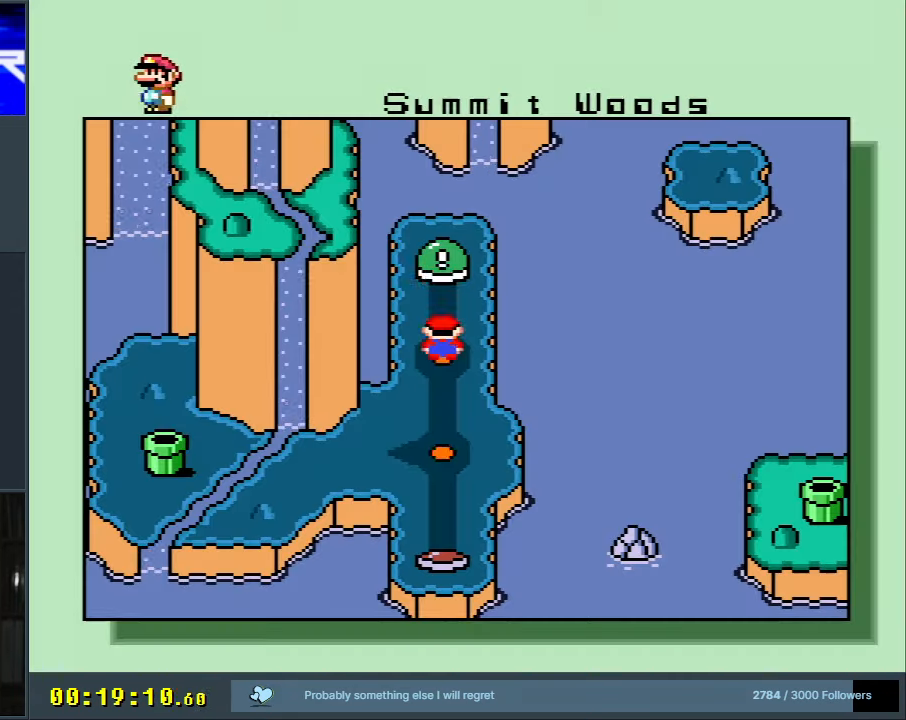
{"buttons": [], "events": []}
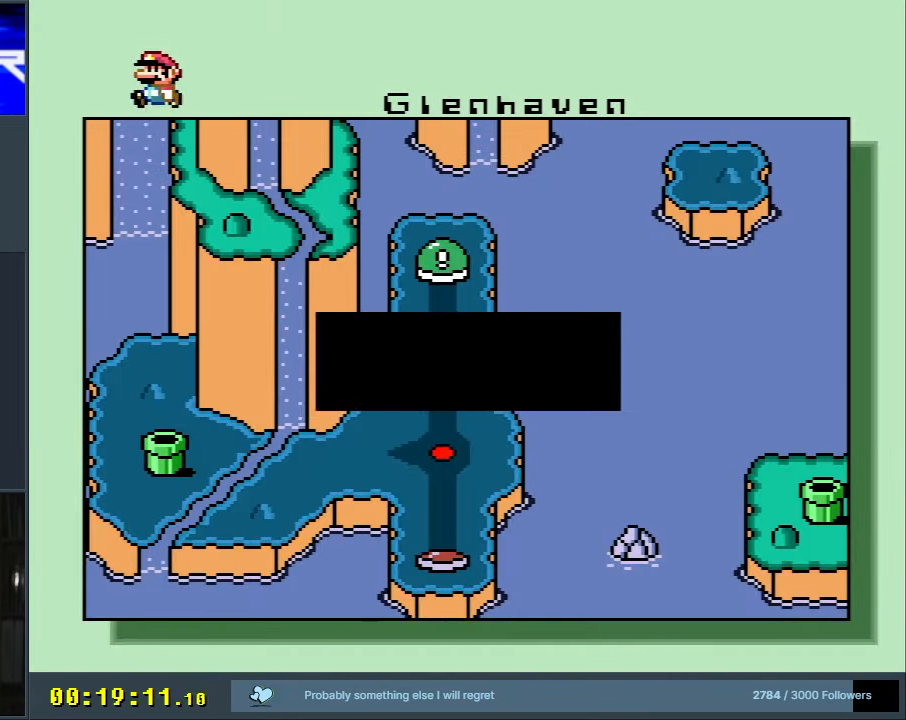
{"buttons": [], "events": [[333, "A", "down"], [350, "A", "up"]]}
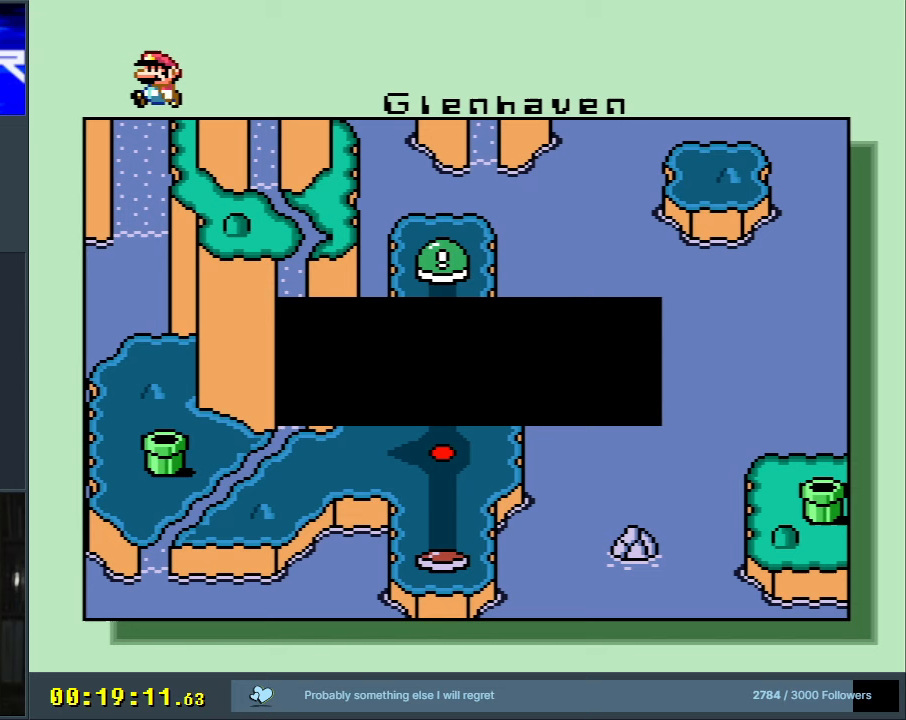
{"buttons": [], "events": []}
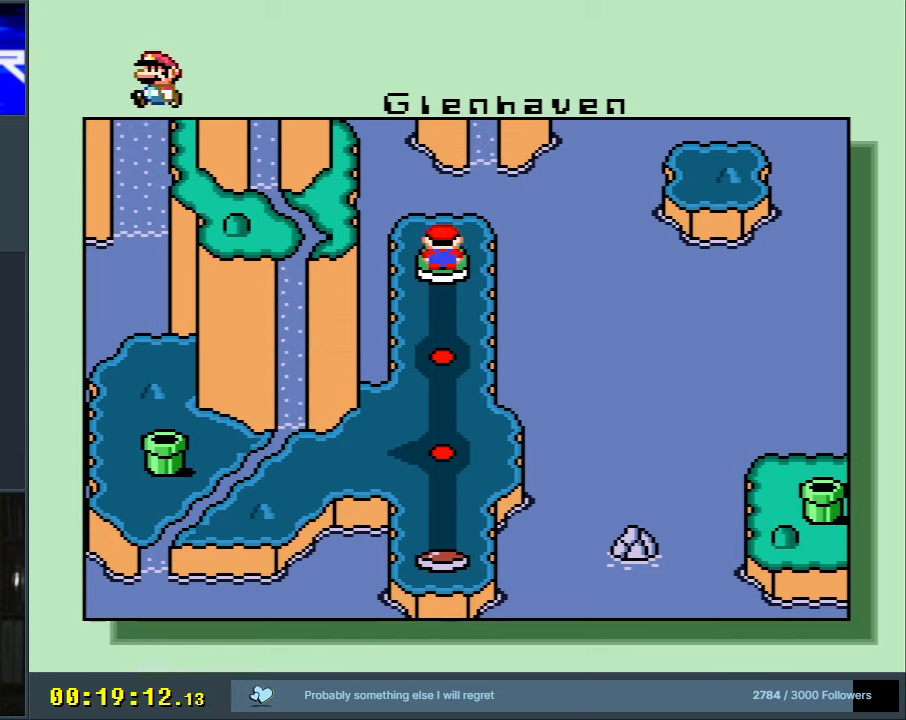
{"buttons": [], "events": []}
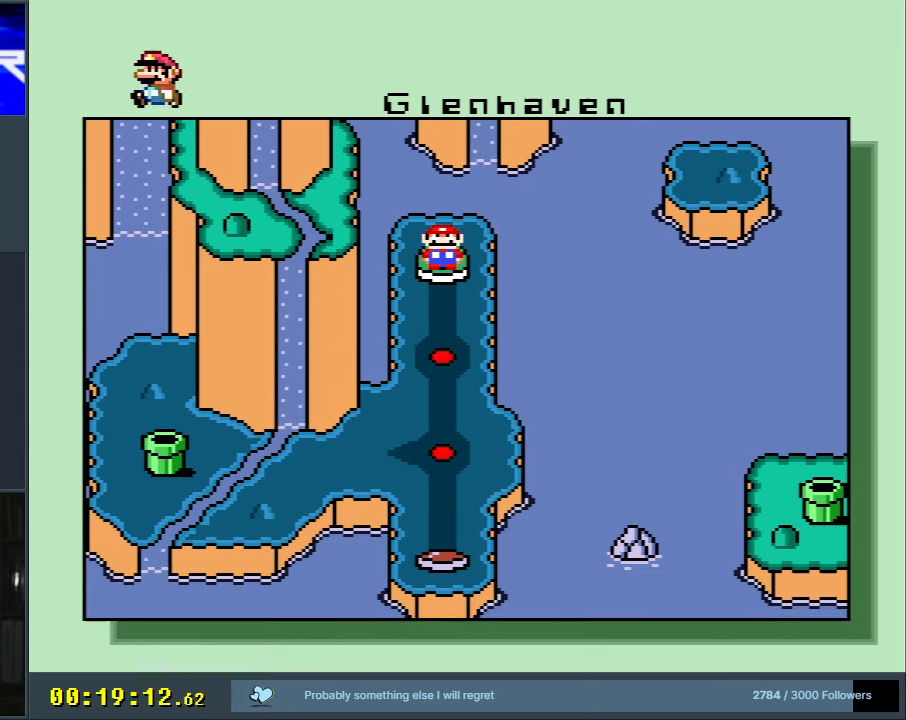
{"buttons": [], "events": []}
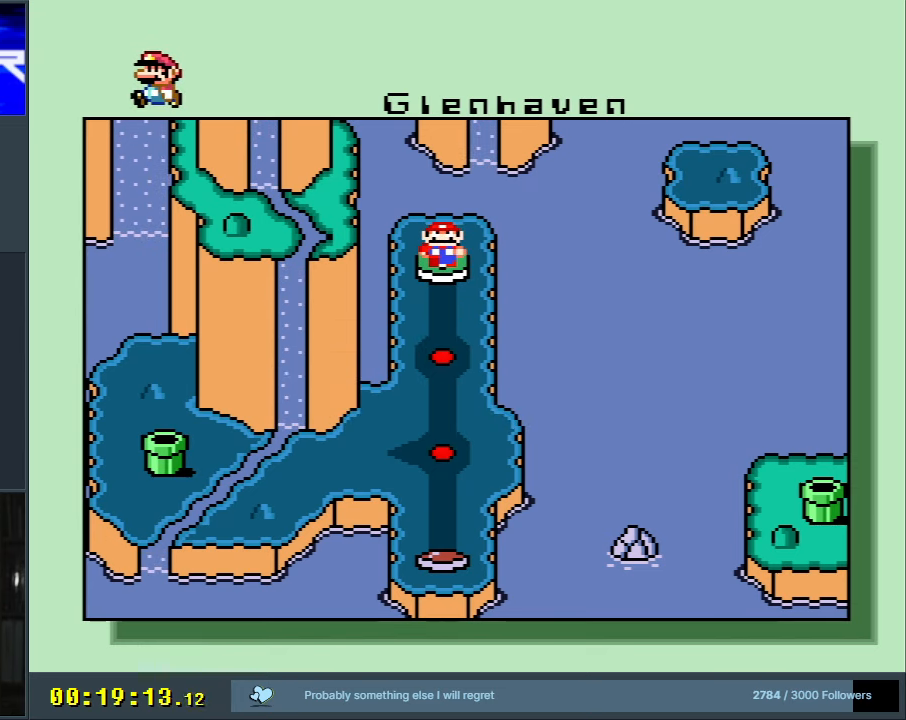
{"buttons": [], "events": []}
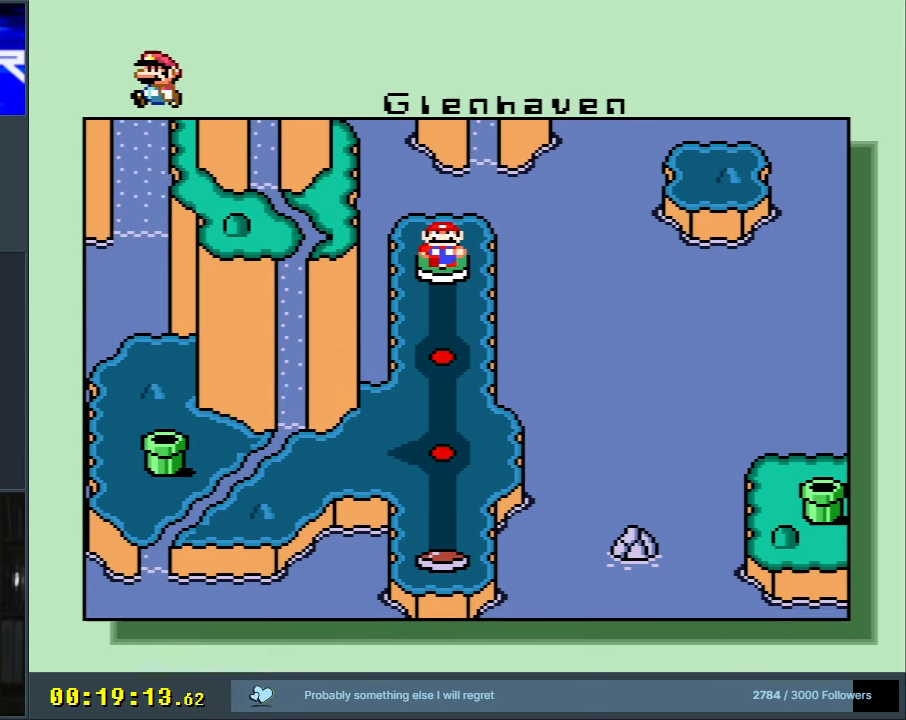
{"buttons": ["A"], "events": [[417, "A", "down"]]}
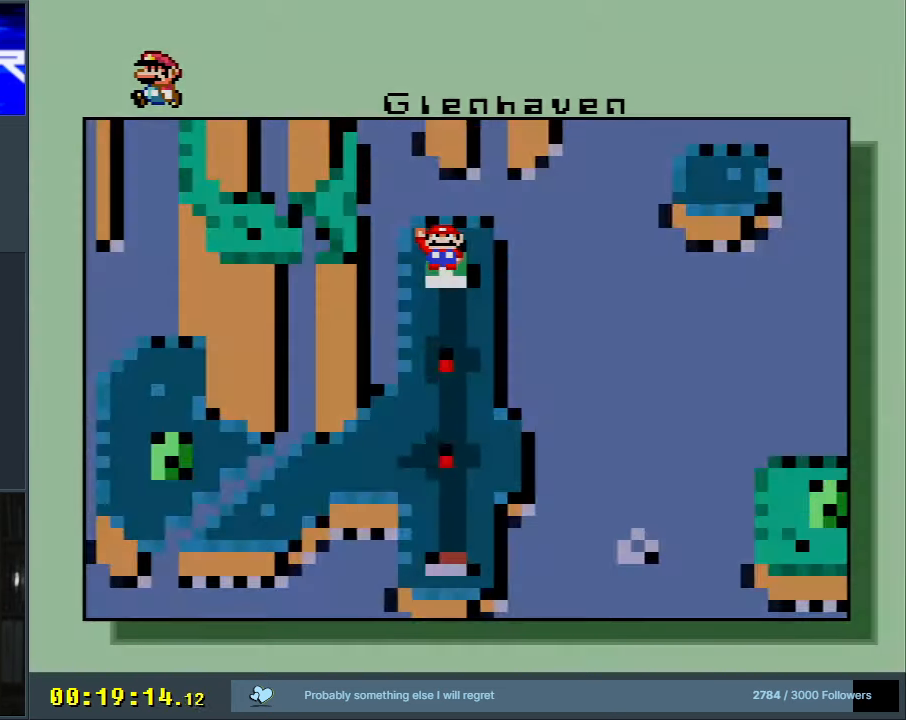
{"buttons": ["A"], "events": [[367, "A", "up"], [500, "A", "down"]]}
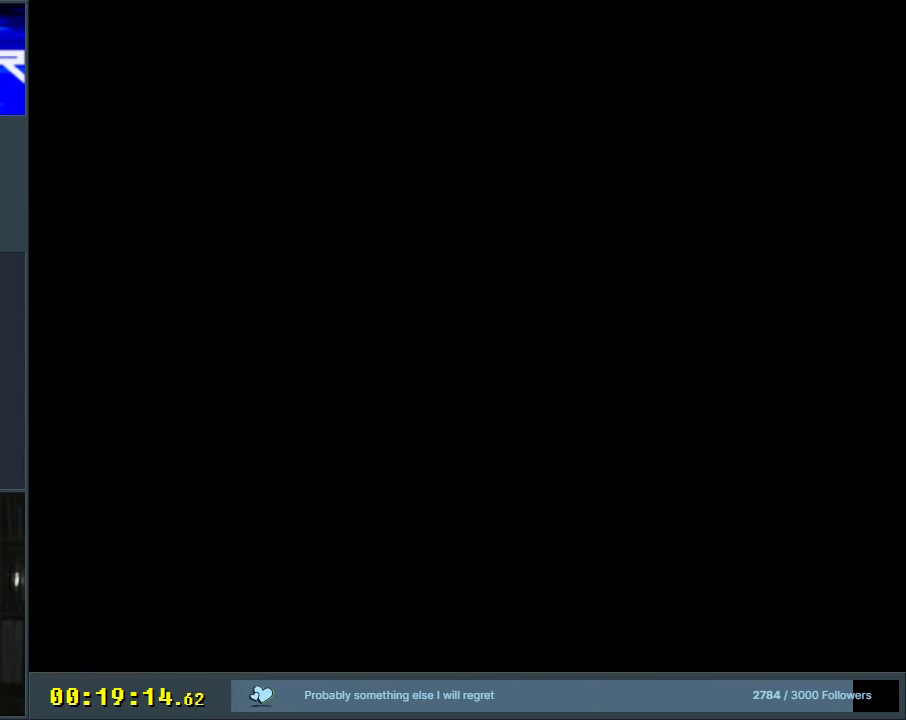
{"buttons": ["A"], "events": [[233, "A", "up"], [417, "A", "down"]]}
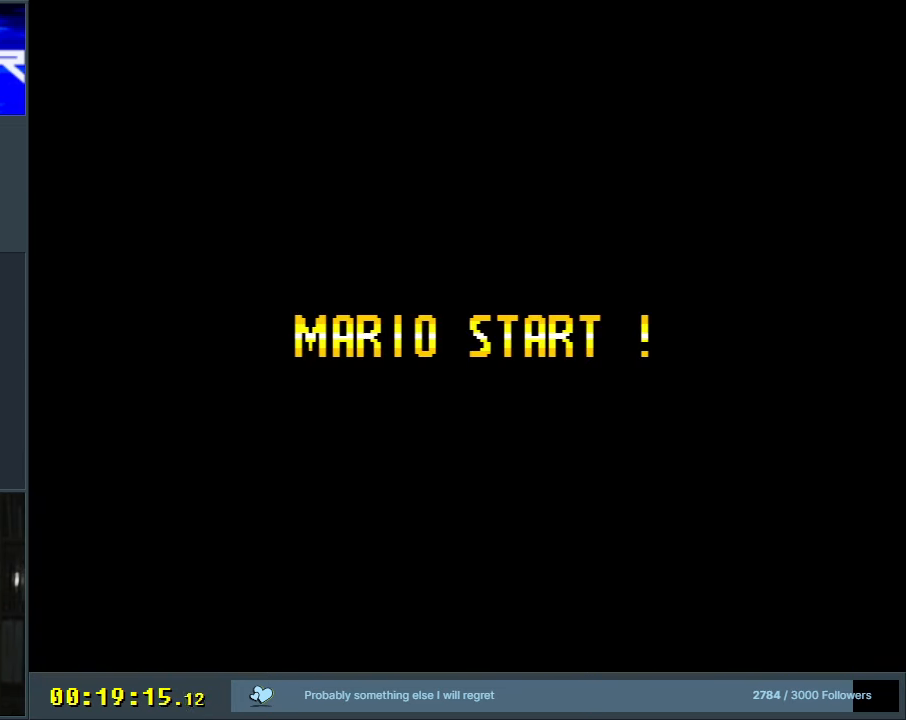
{"buttons": [], "events": [[167, "A", "up"], [333, "A", "down"], [500, "A", "up"]]}
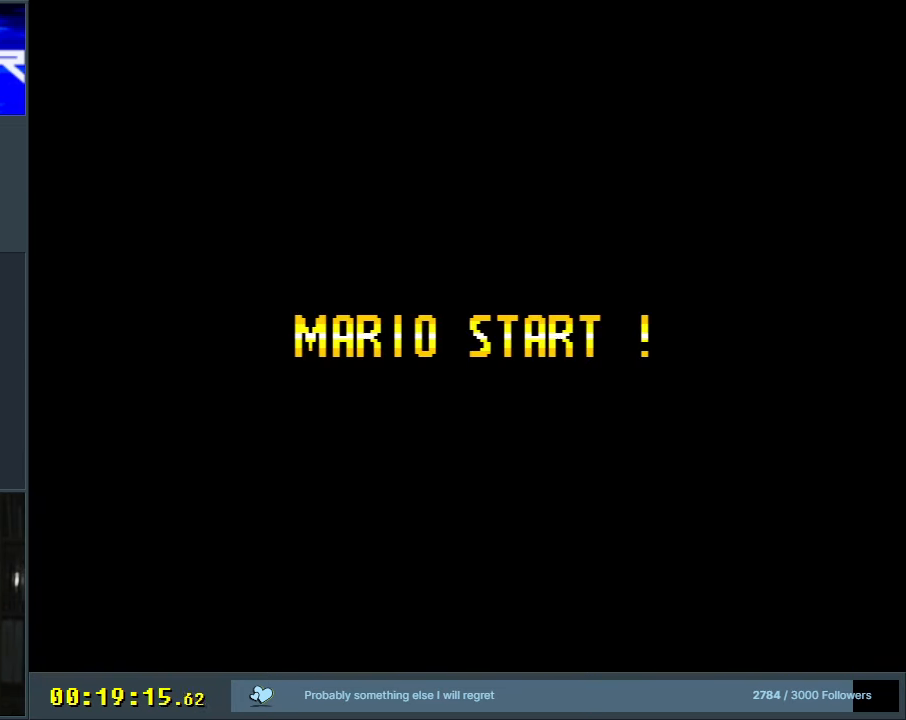
{"buttons": [], "events": [[167, "A", "down"], [367, "A", "up"]]}
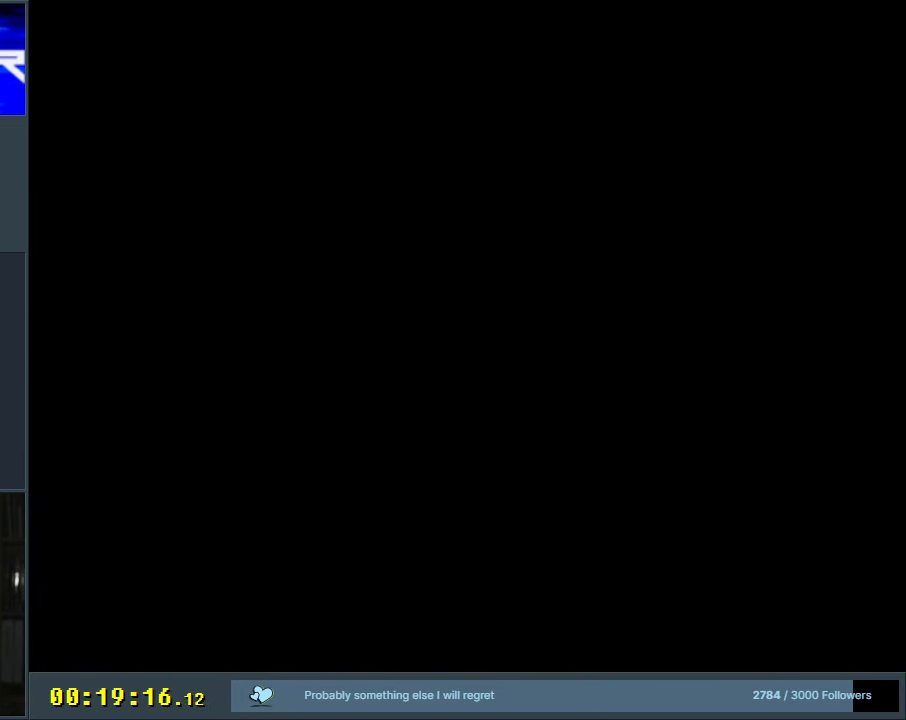
{"buttons": [], "events": []}
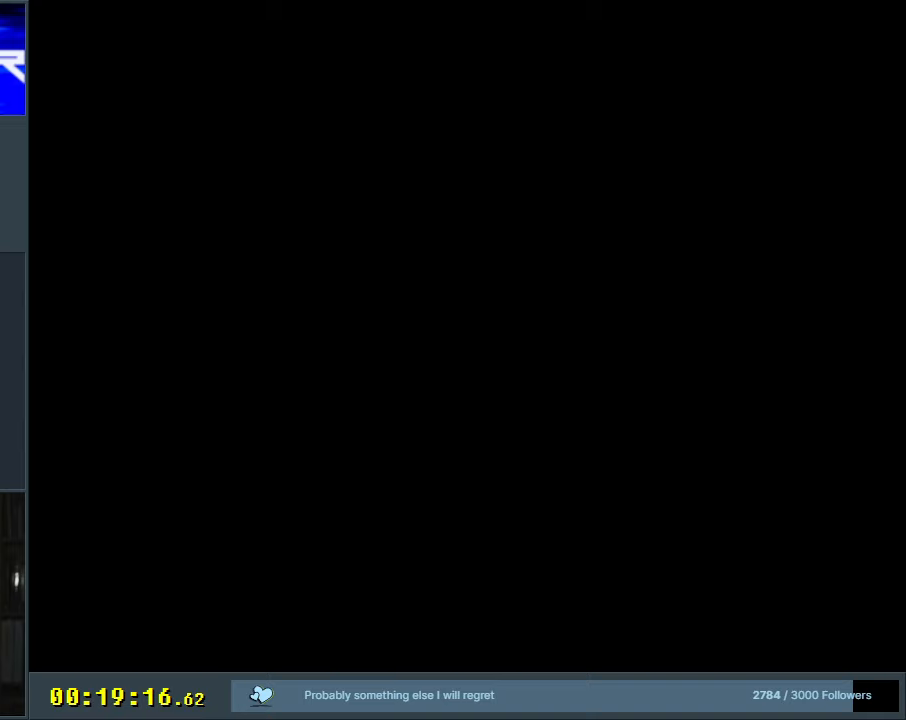
{"buttons": [], "events": []}
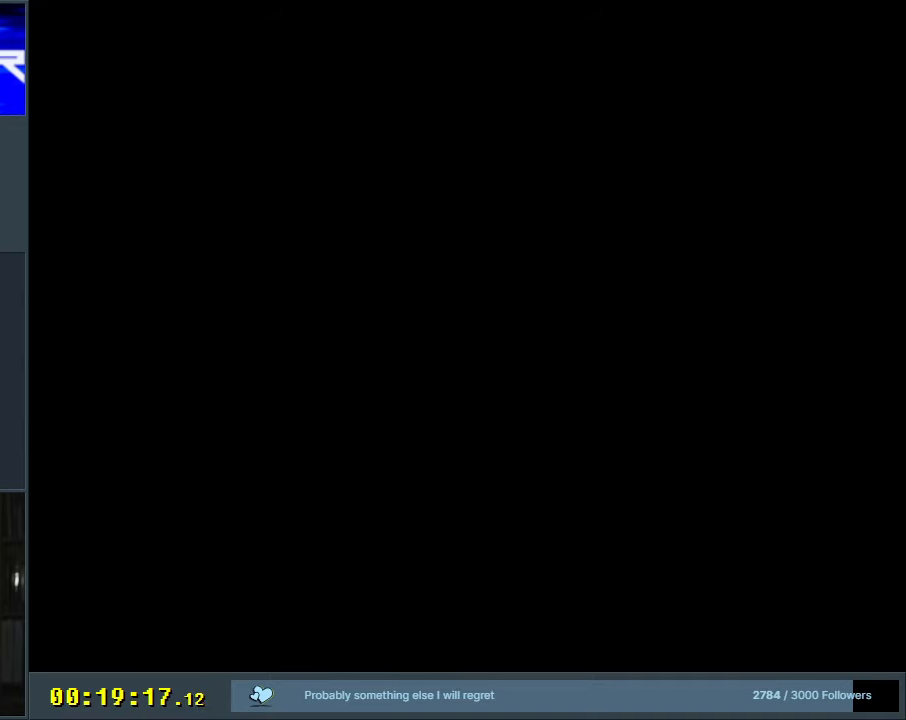
{"buttons": [], "events": []}
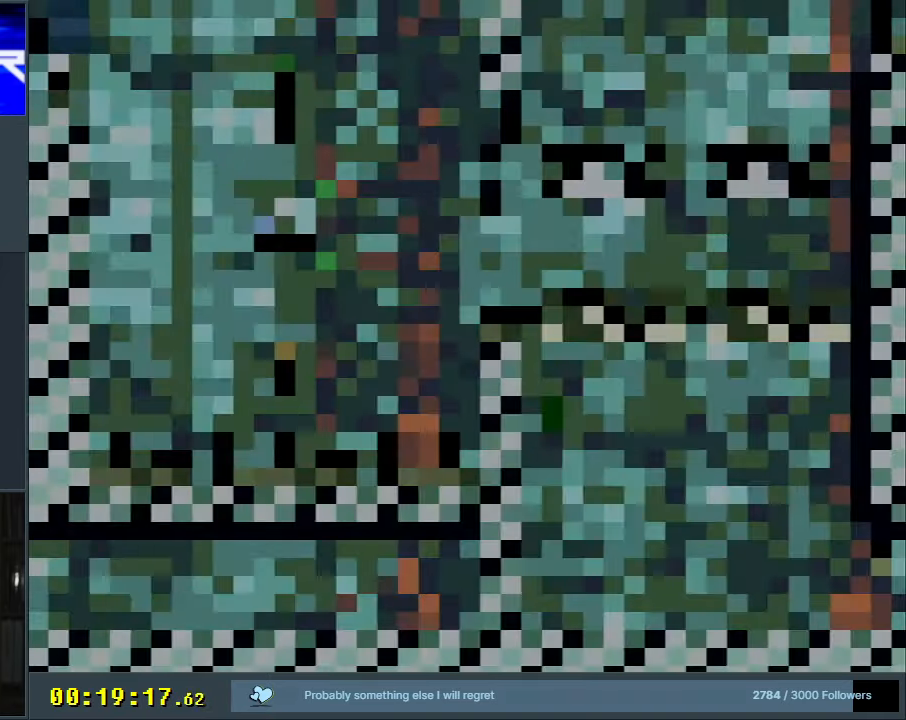
{"buttons": ["Y"], "events": [[67, "Y", "down"]]}
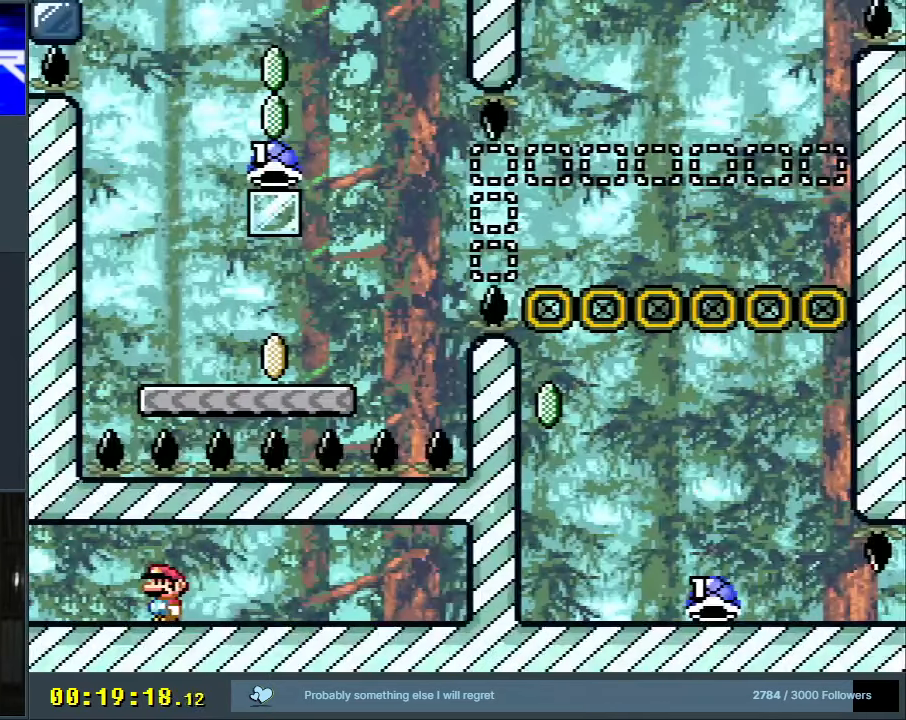
{"buttons": ["Y"], "events": []}
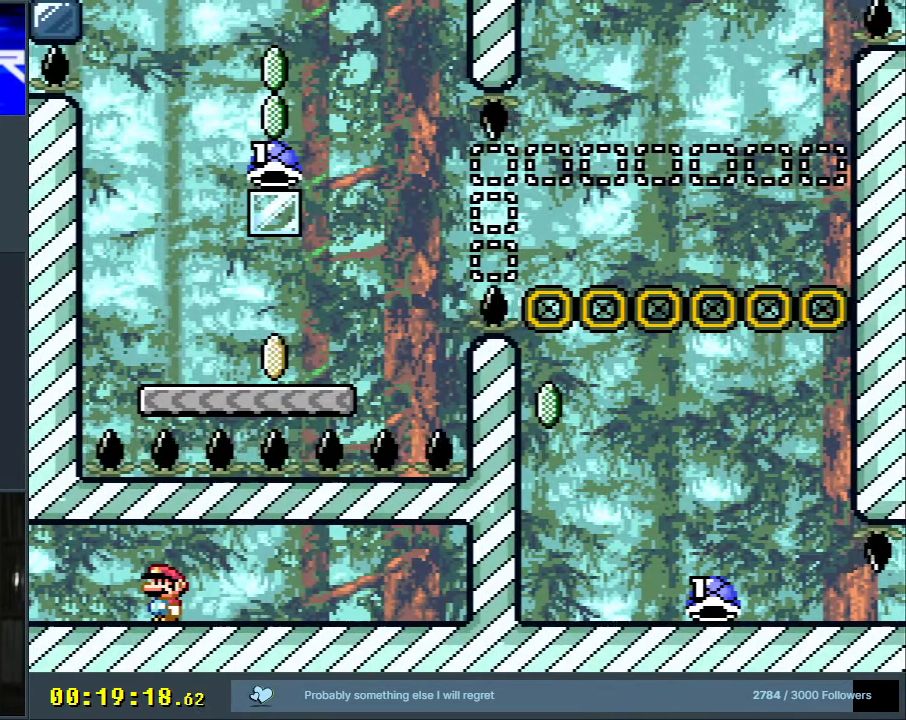
{"buttons": ["Y", "DPAD_LEFT"], "events": [[133, "DPAD_LEFT", "down"]]}
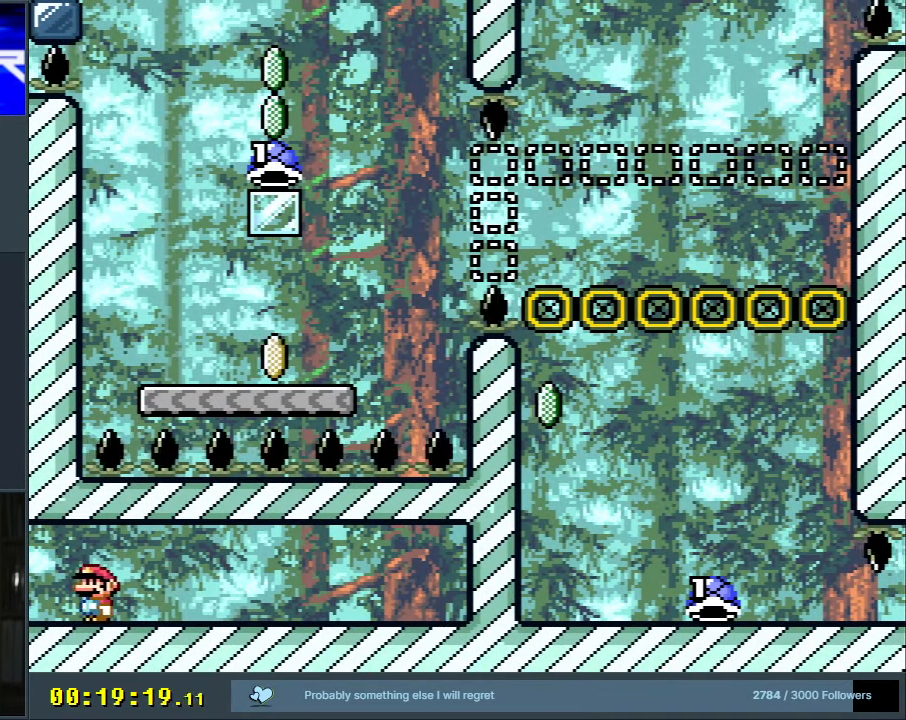
{"buttons": ["Y", "DPAD_LEFT"], "events": []}
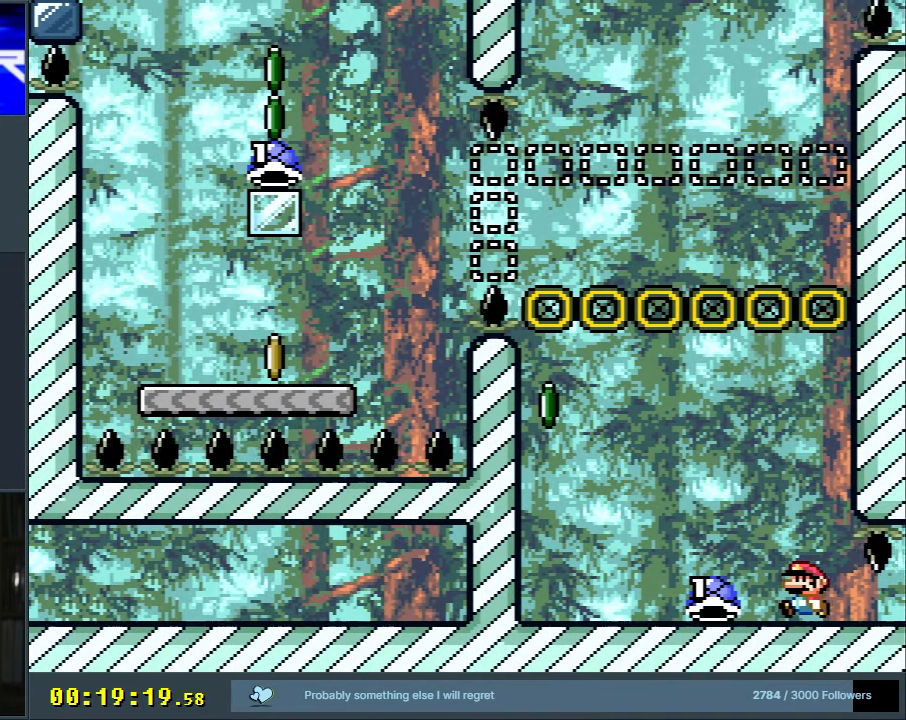
{"buttons": ["Y"], "events": [[383, "DPAD_LEFT", "up"]]}
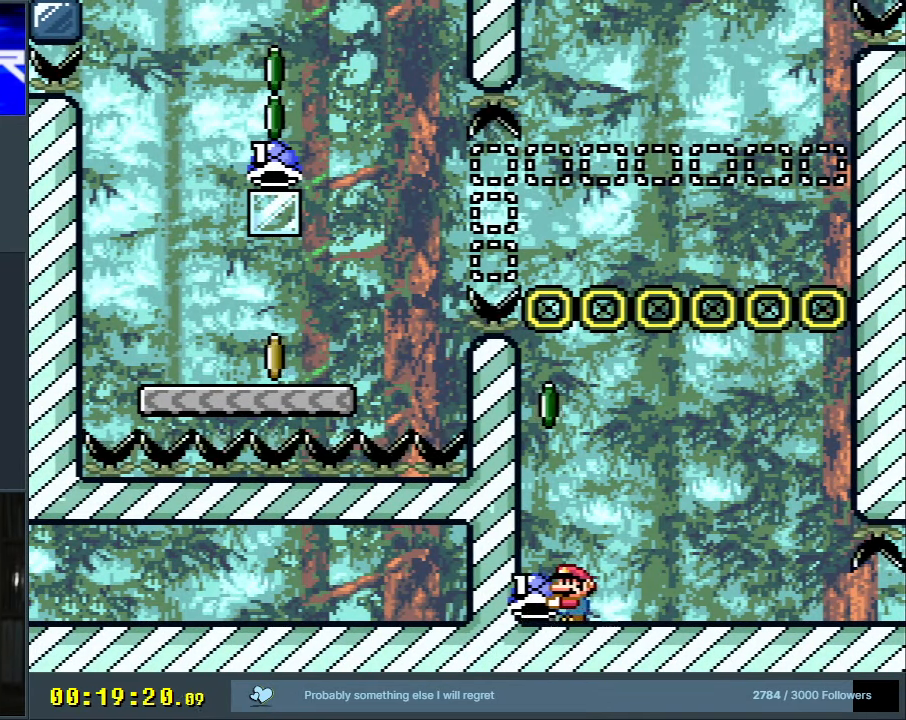
{"buttons": ["B", "Y"], "events": [[117, "DPAD_RIGHT", "down"], [483, "B", "down"], [483, "DPAD_RIGHT", "up"]]}
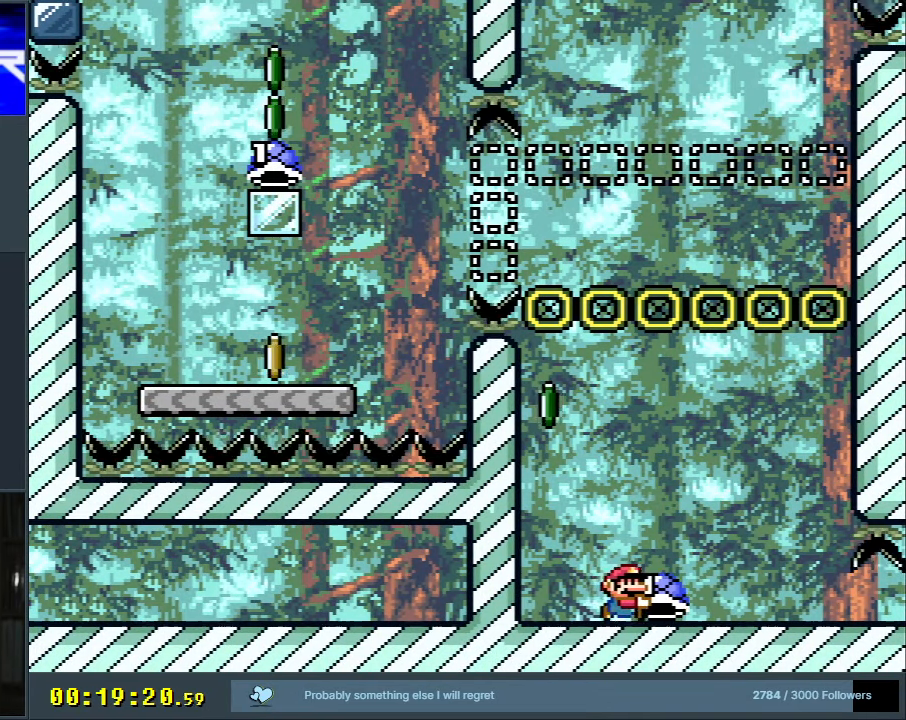
{"buttons": ["B"], "events": [[183, "DPAD_LEFT", "down"], [400, "DPAD_LEFT", "up"], [433, "Y", "up"]]}
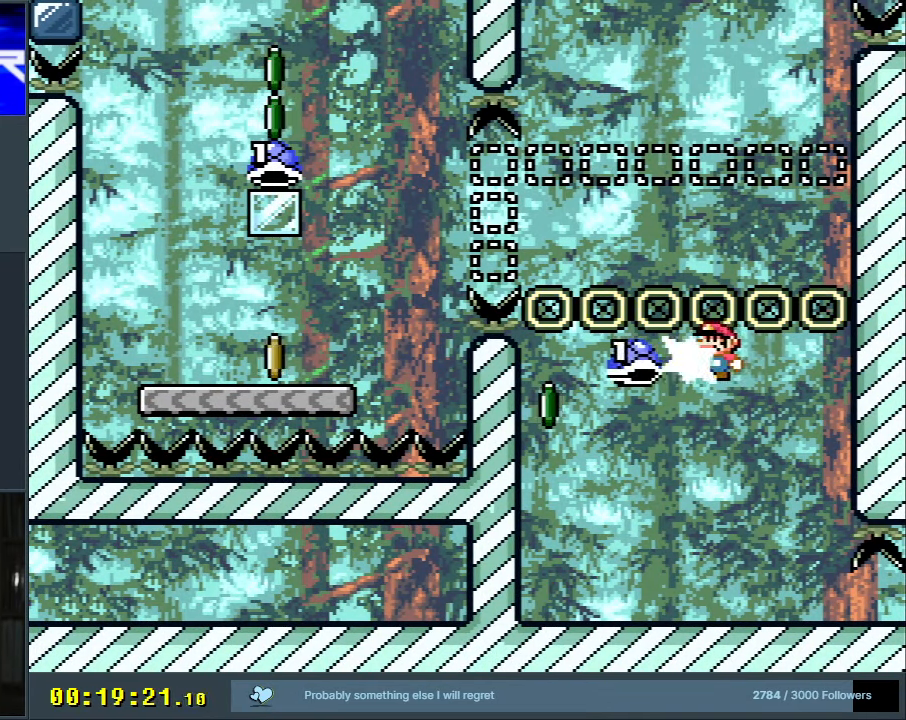
{"buttons": ["B", "Y", "DPAD_LEFT"], "events": [[50, "Y", "down"], [117, "DPAD_LEFT", "down"], [250, "DPAD_LEFT", "up"], [350, "DPAD_LEFT", "down"]]}
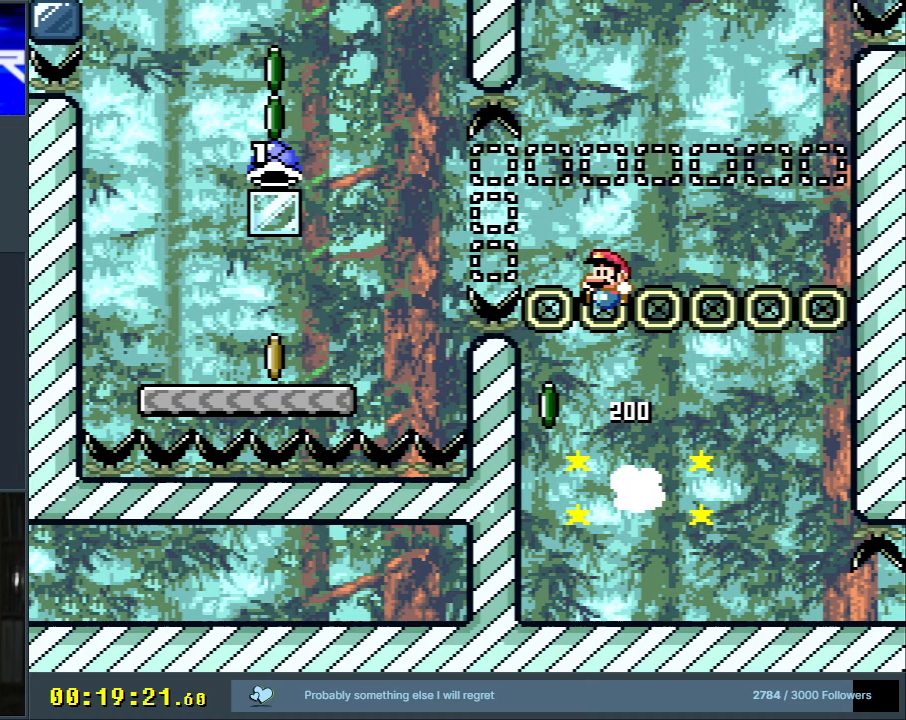
{"buttons": ["Y", "DPAD_LEFT"], "events": [[150, "DPAD_LEFT", "up"], [200, "DPAD_LEFT", "down"], [300, "B", "up"]]}
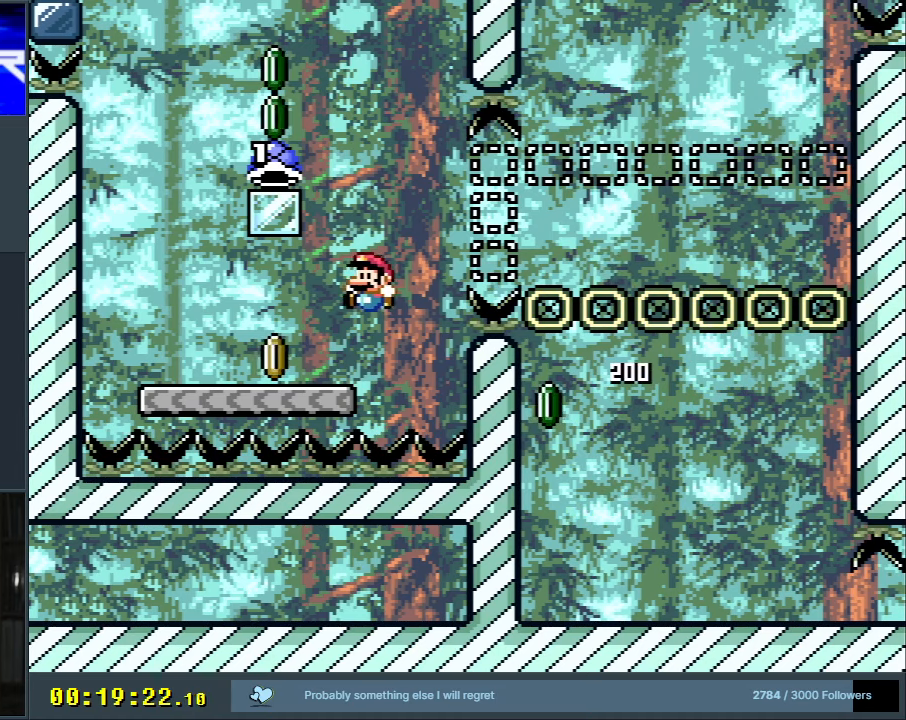
{"buttons": ["B", "Y", "DPAD_LEFT"], "events": [[133, "DPAD_LEFT", "up"], [183, "B", "down"], [200, "DPAD_RIGHT", "down"], [433, "DPAD_RIGHT", "up"], [467, "DPAD_LEFT", "down"]]}
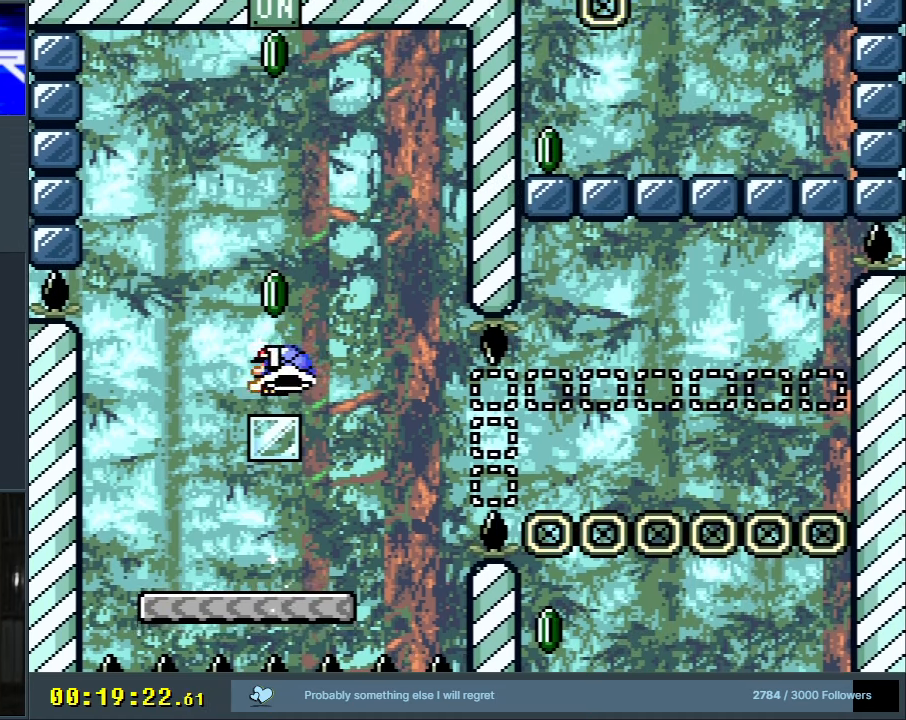
{"buttons": ["B", "Y"], "events": [[67, "DPAD_LEFT", "up"], [150, "Y", "up"], [267, "Y", "down"], [333, "DPAD_LEFT", "down"], [467, "DPAD_LEFT", "up"]]}
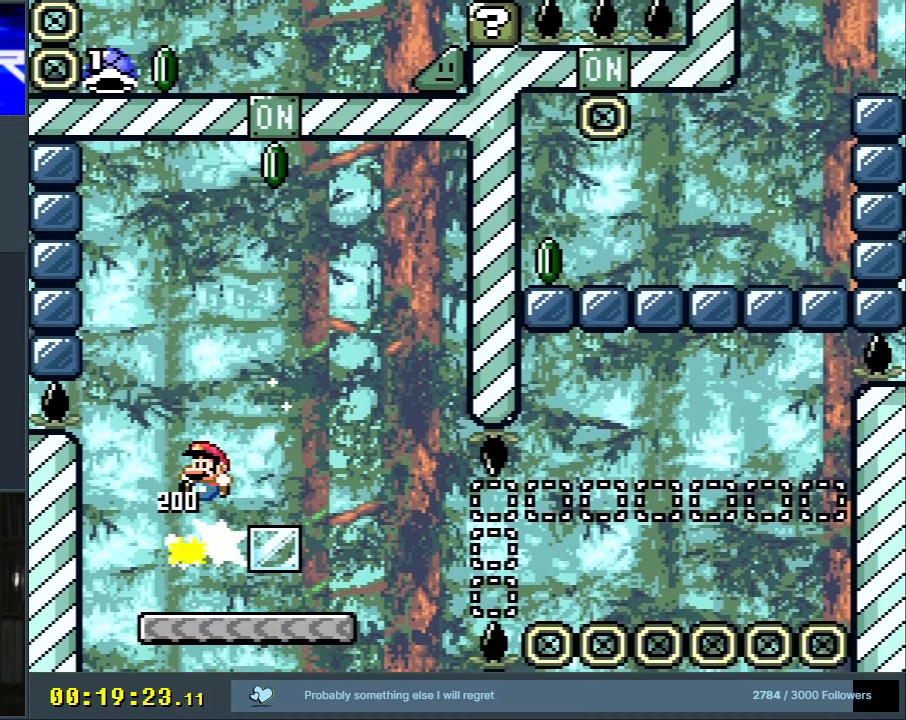
{"buttons": ["B", "Y", "DPAD_RIGHT"], "events": [[17, "DPAD_RIGHT", "down"], [183, "DPAD_RIGHT", "up"], [383, "DPAD_RIGHT", "down"]]}
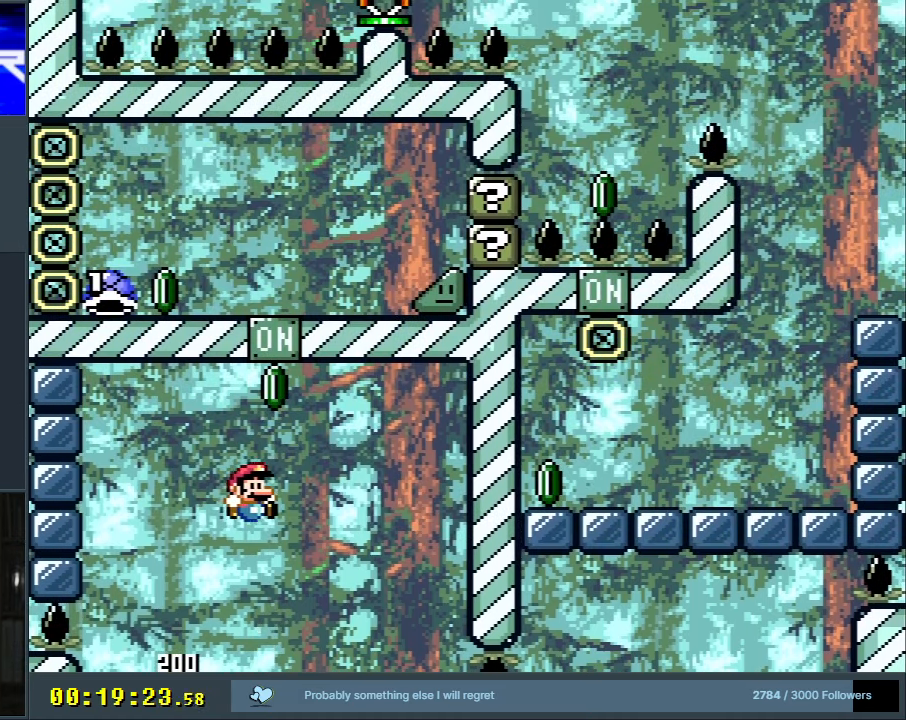
{"buttons": ["Y"], "events": [[17, "DPAD_RIGHT", "up"], [167, "DPAD_LEFT", "down"], [233, "B", "up"], [483, "DPAD_LEFT", "up"]]}